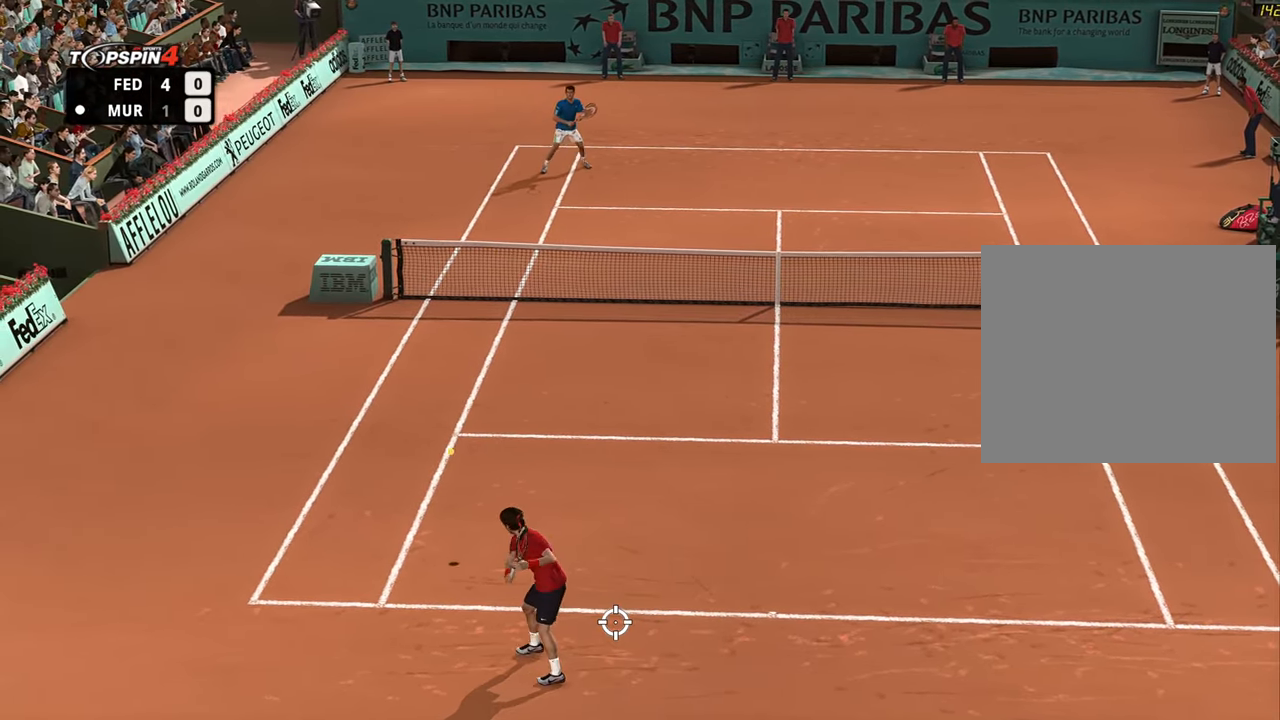
Gameplay with a controller (PlayStation layout); each line is a JSON object with the inputs held at the frame after it. "events" lists button and stick changes between this image and that frame as [ms after this image, input, new state], when the widget could be followed in between.
{"buttons": [], "left_stick": "center", "right_stick": "center", "events": [[418, "left_stick", "center"]]}
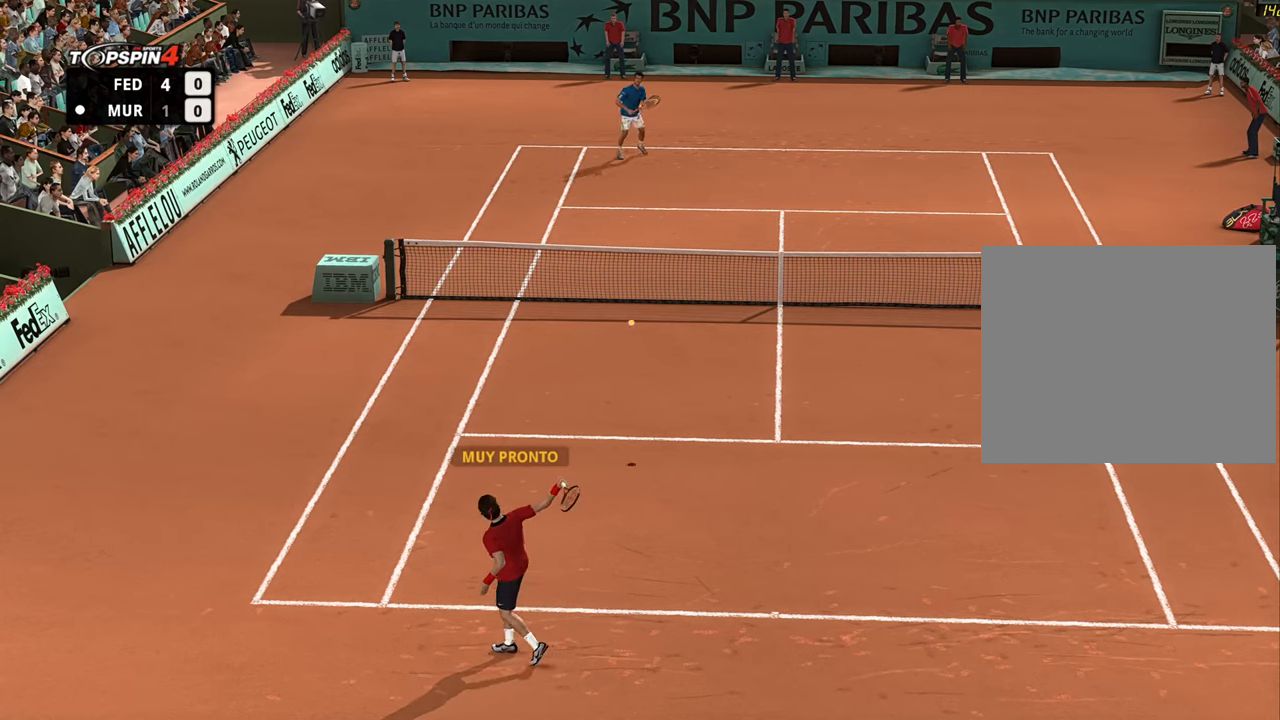
{"buttons": [], "left_stick": "center", "right_stick": "center", "events": []}
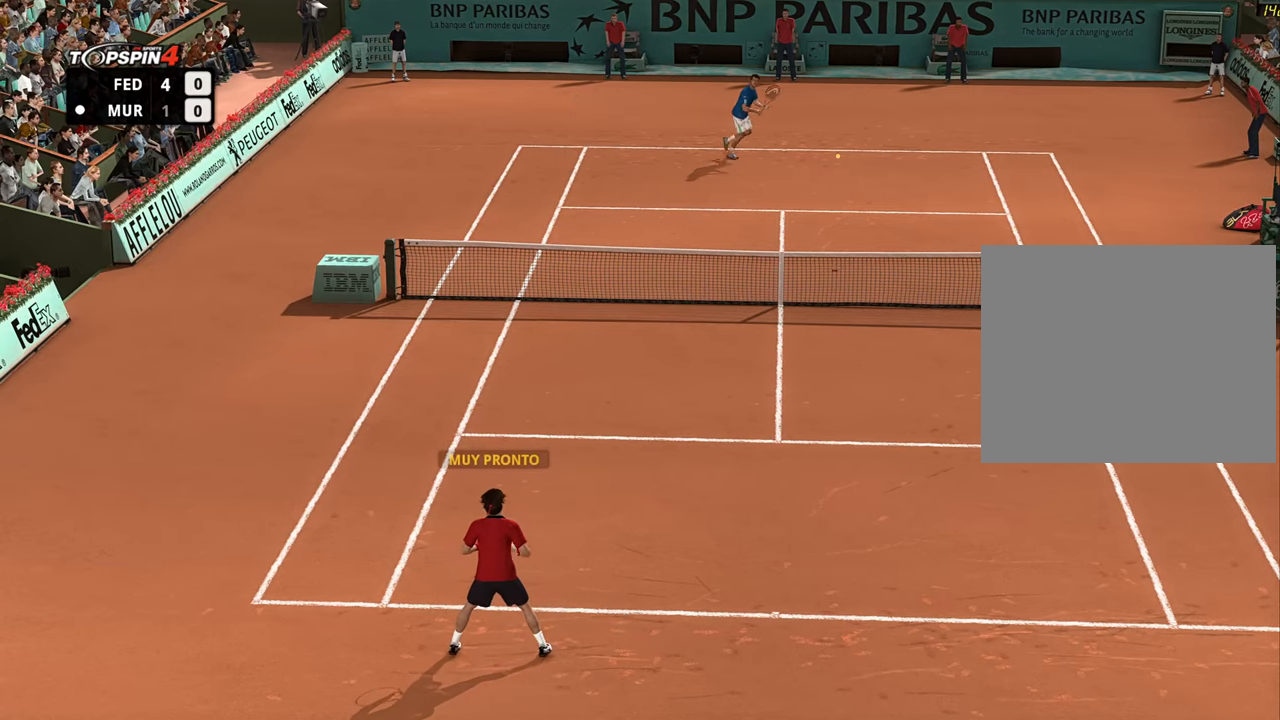
{"buttons": [], "left_stick": "right", "right_stick": "center", "events": [[233, "left_stick", "right"]]}
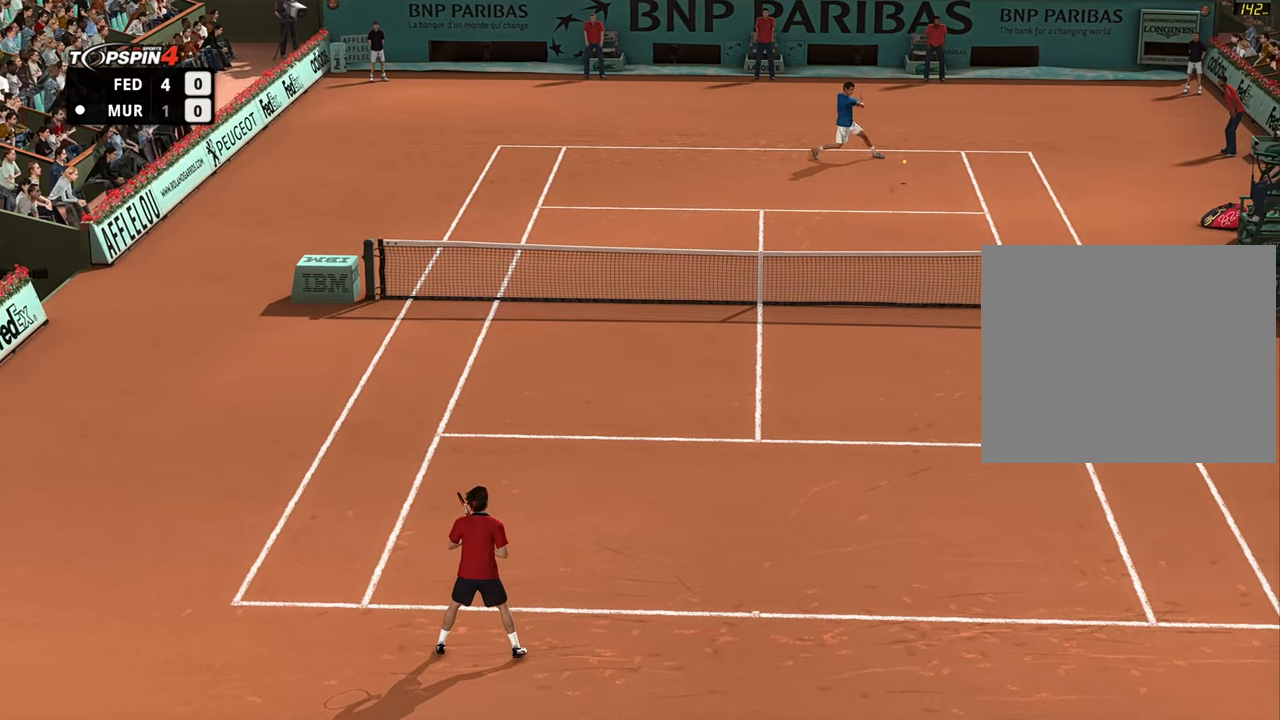
{"buttons": [], "left_stick": "left", "right_stick": "center", "events": [[284, "left_stick", "left"], [367, "left_stick", "down-right"], [484, "left_stick", "left"]]}
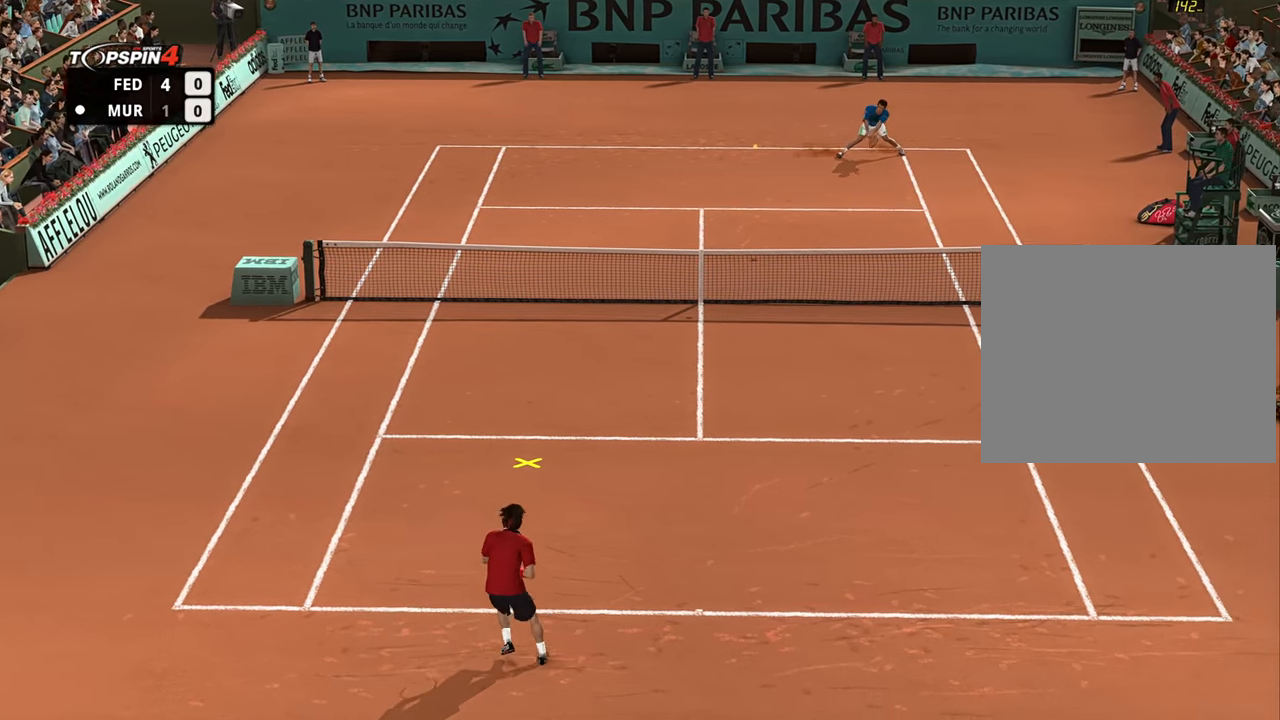
{"buttons": [], "left_stick": "up-left", "right_stick": "center", "events": [[367, "left_stick", "up-left"]]}
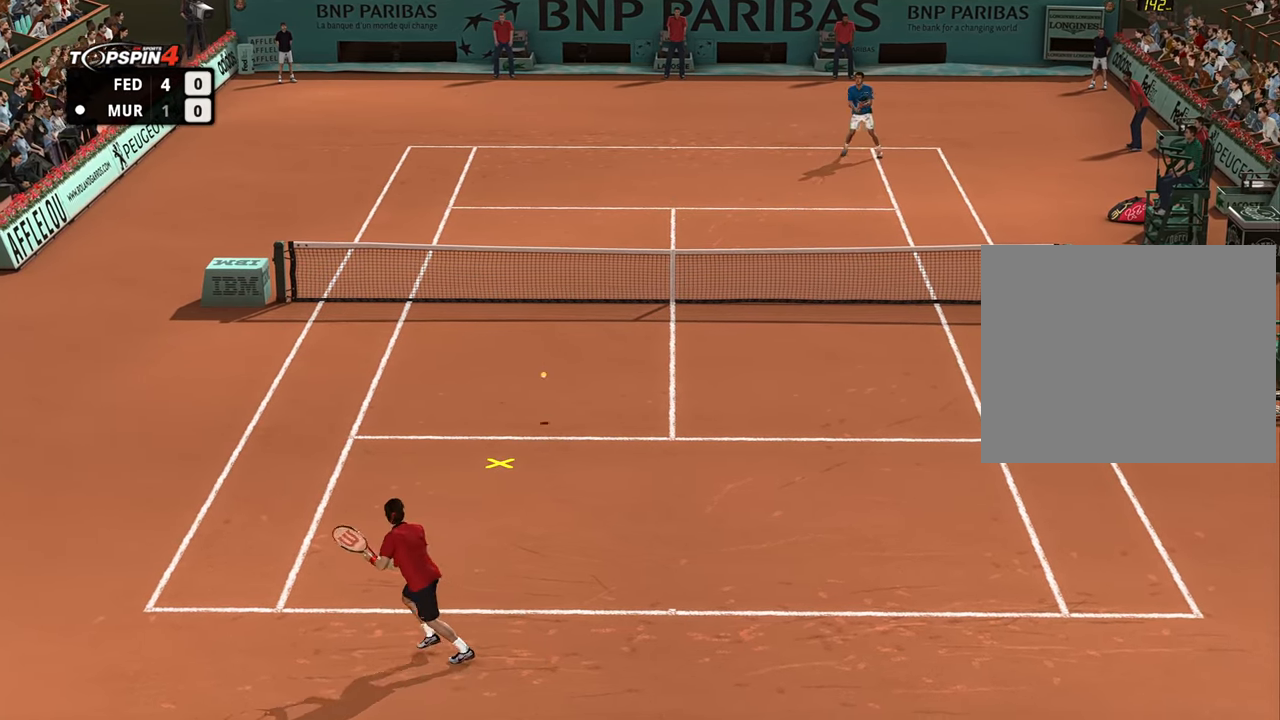
{"buttons": [], "left_stick": "up-left", "right_stick": "center", "events": [[84, "CROSS", "down"], [167, "CROSS", "up"]]}
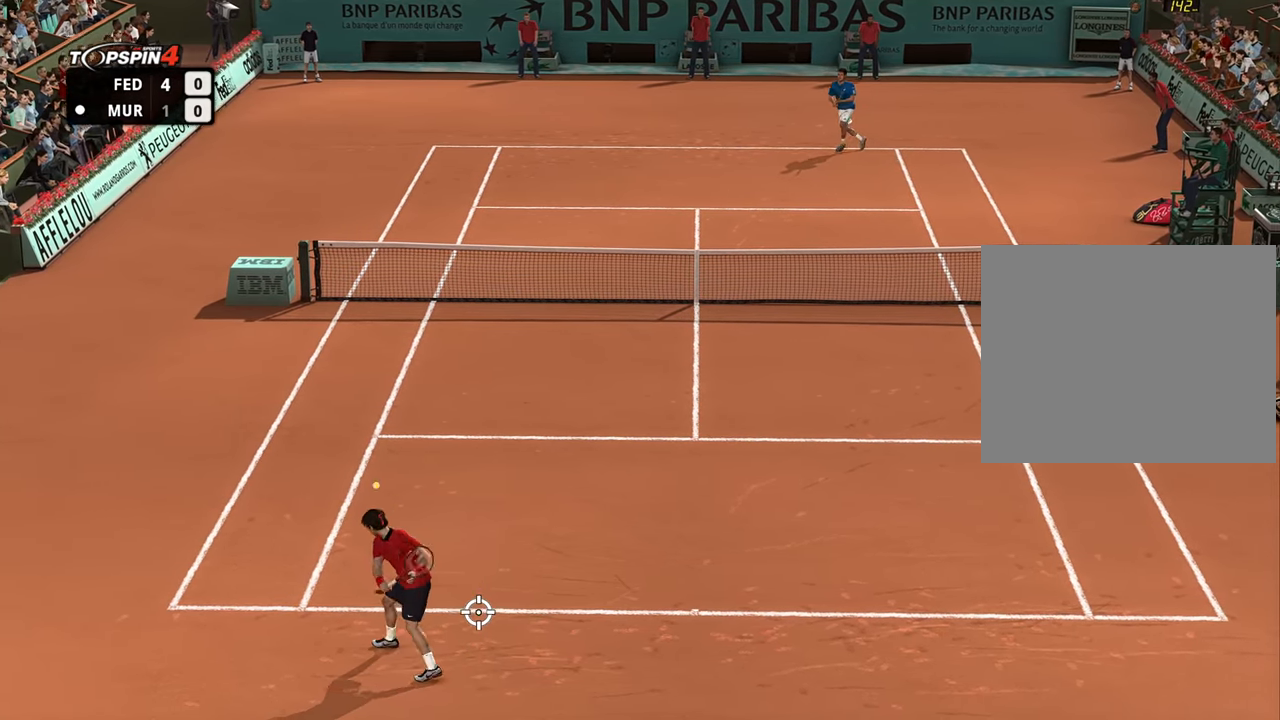
{"buttons": [], "left_stick": "right", "right_stick": "center", "events": [[367, "left_stick", "up-right"], [483, "left_stick", "right"]]}
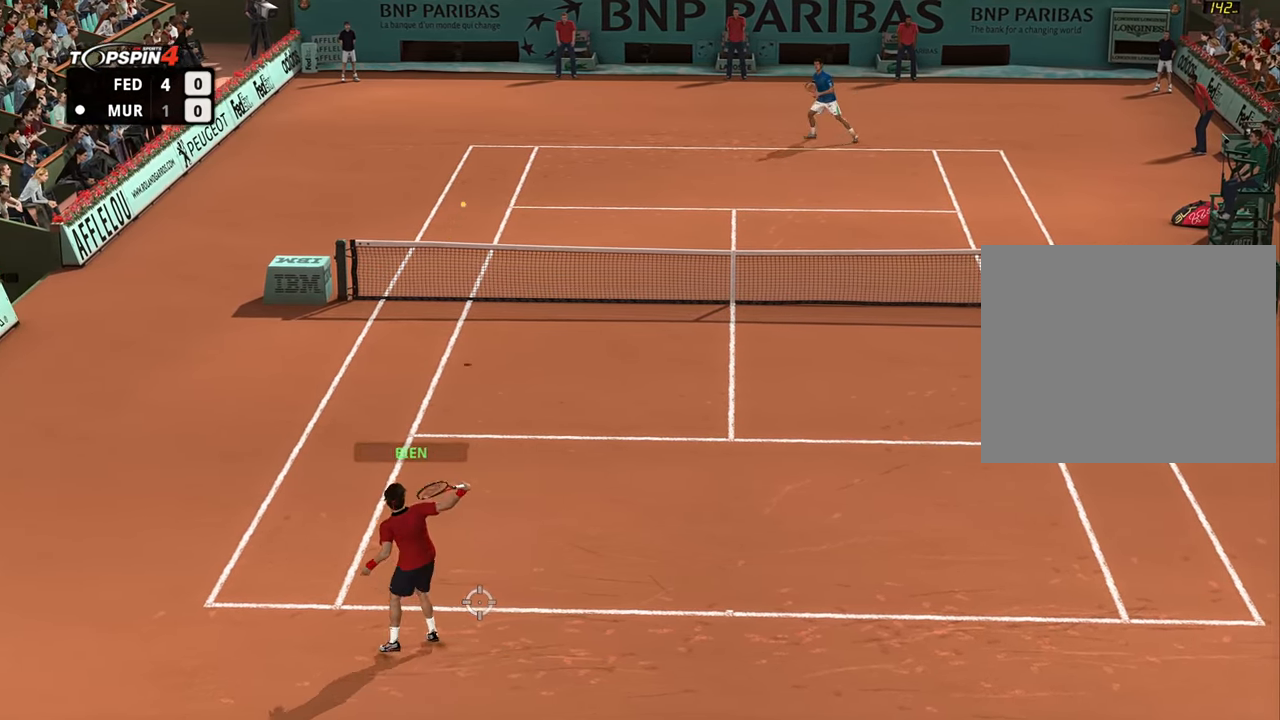
{"buttons": [], "left_stick": "right", "right_stick": "center", "events": []}
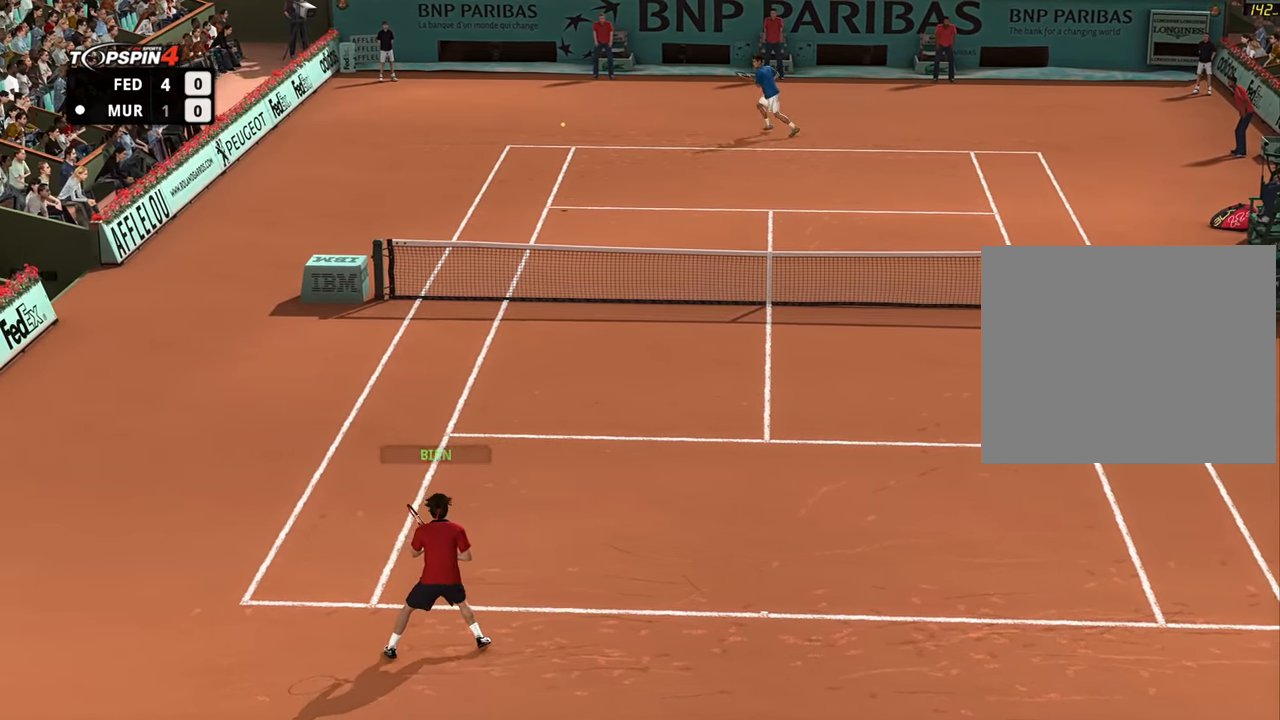
{"buttons": [], "left_stick": "right", "right_stick": "center", "events": []}
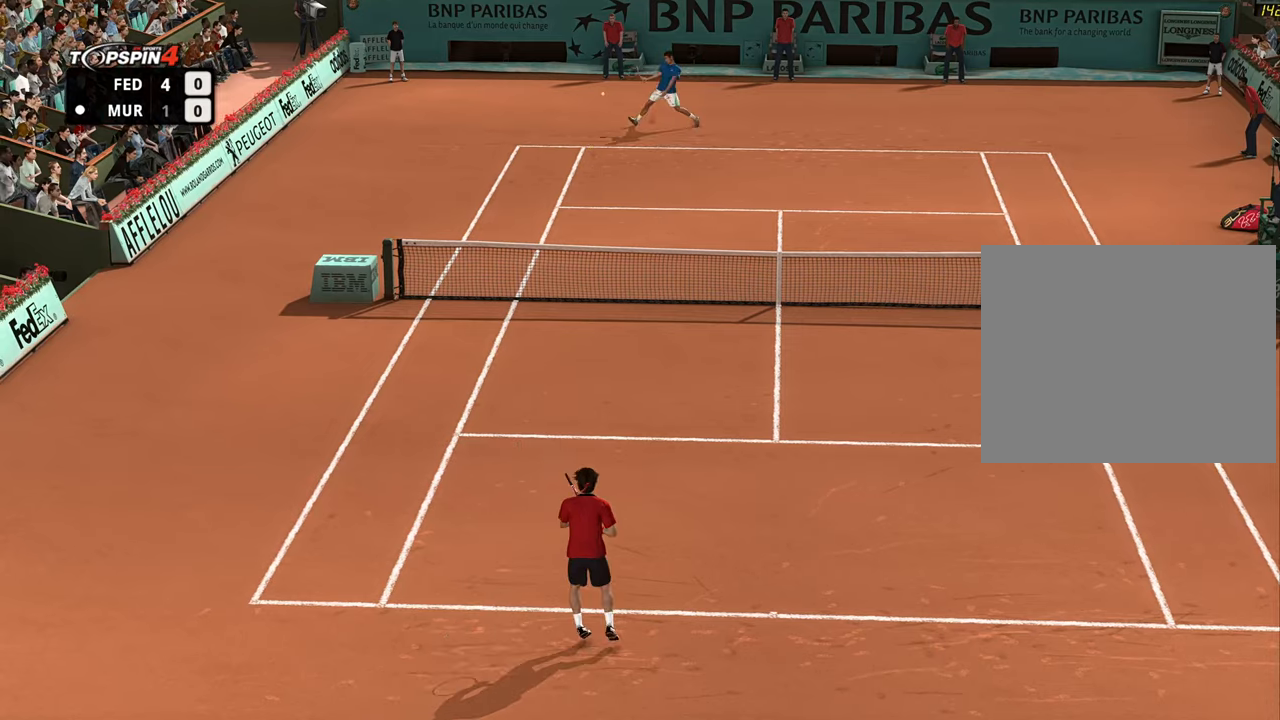
{"buttons": [], "left_stick": "right", "right_stick": "center", "events": []}
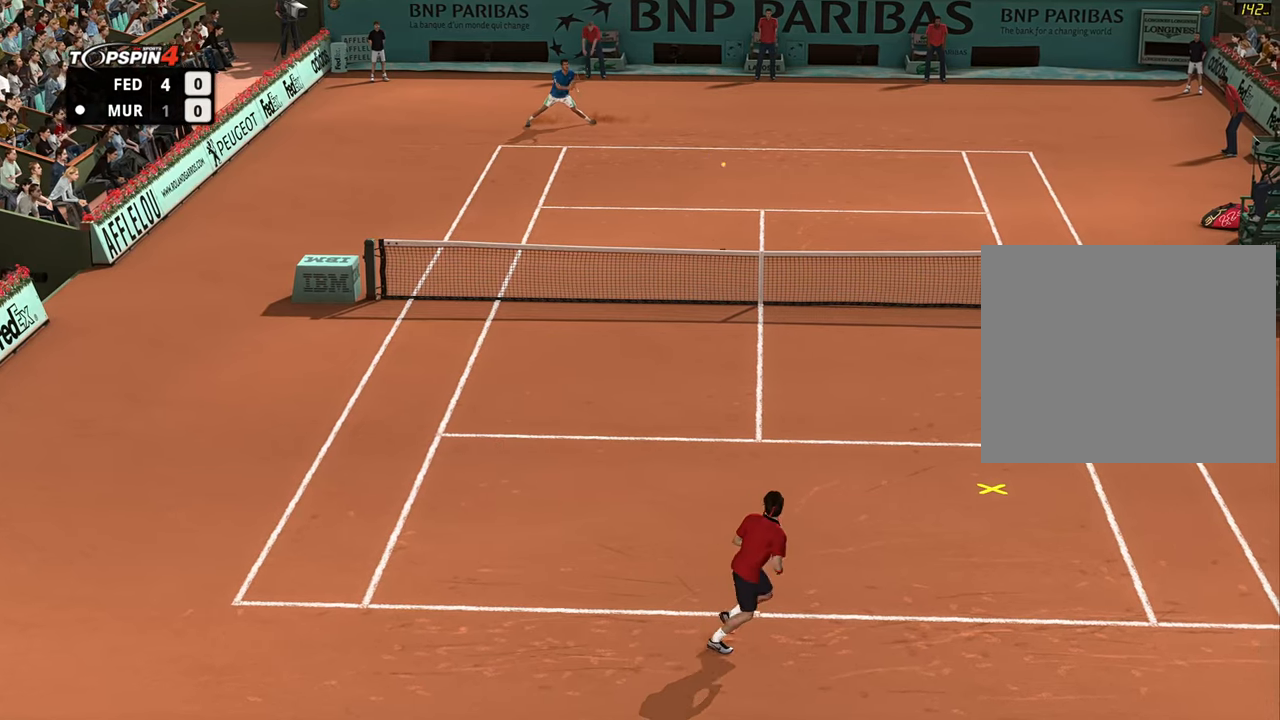
{"buttons": [], "left_stick": "up-right", "right_stick": "center", "events": [[300, "left_stick", "up-right"]]}
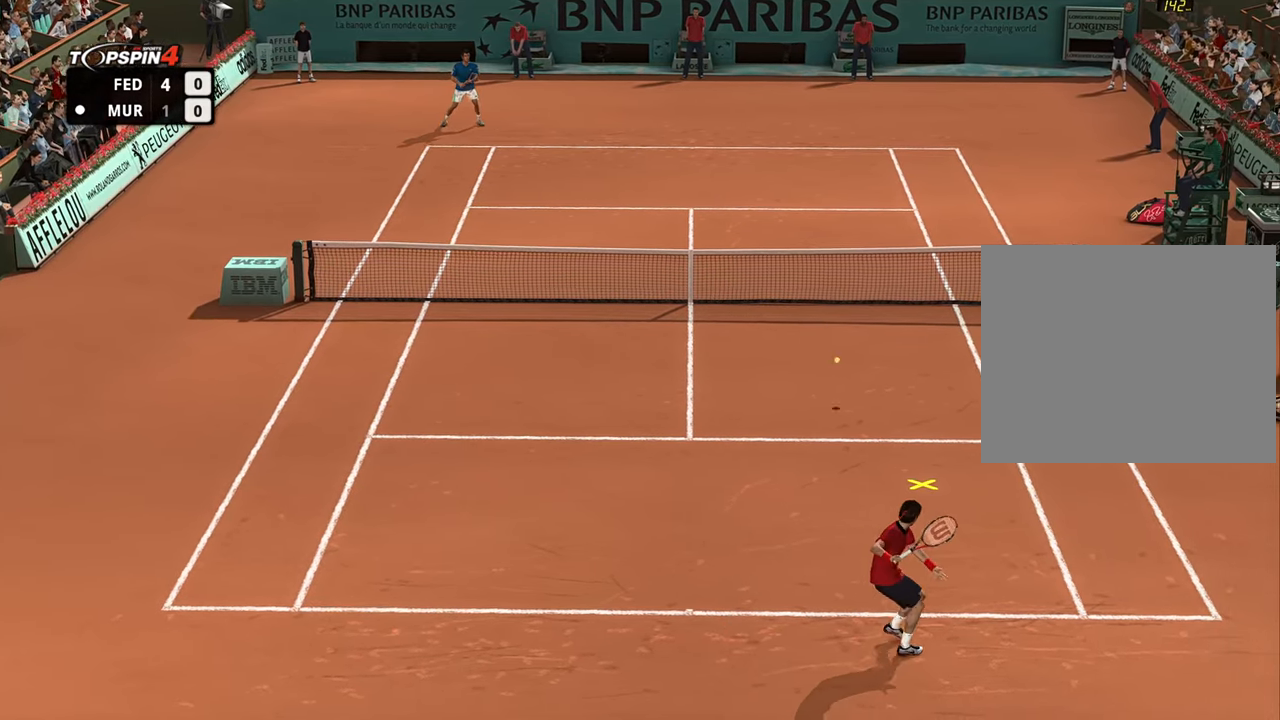
{"buttons": [], "left_stick": "up-right", "right_stick": "center", "events": [[50, "CROSS", "down"], [133, "CROSS", "up"]]}
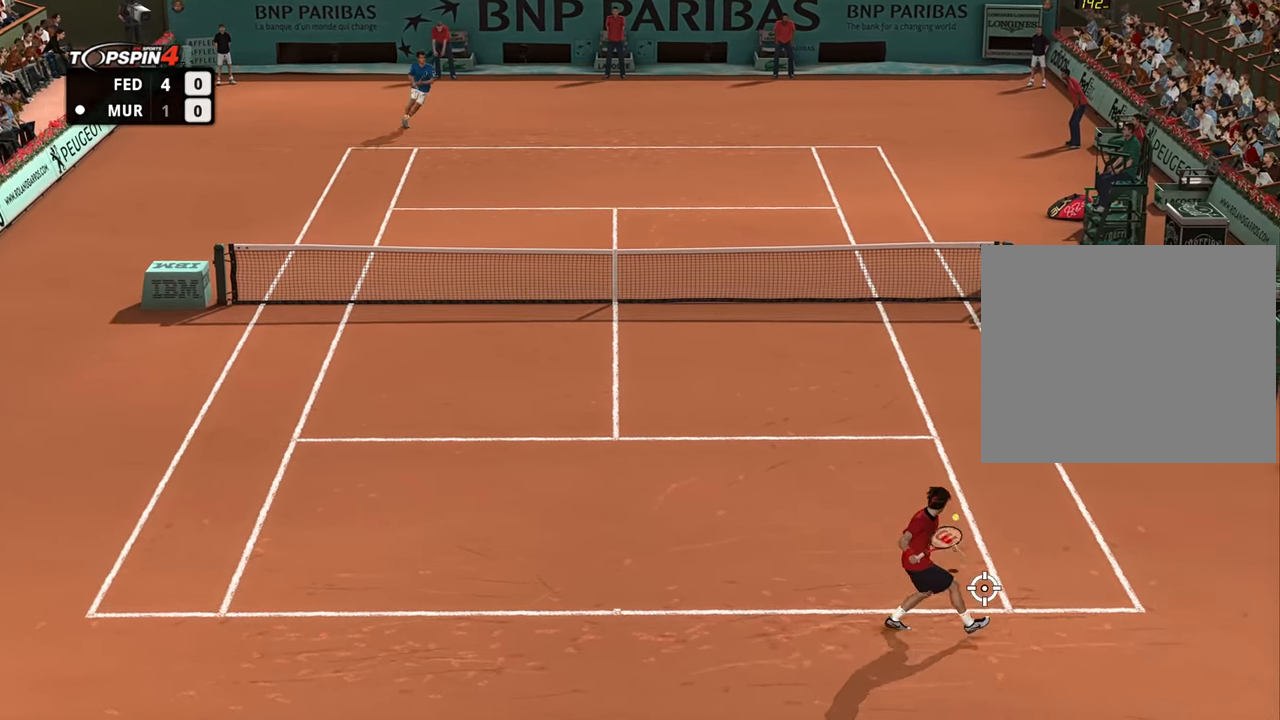
{"buttons": [], "left_stick": "left", "right_stick": "center", "events": [[300, "left_stick", "up"], [484, "left_stick", "left"]]}
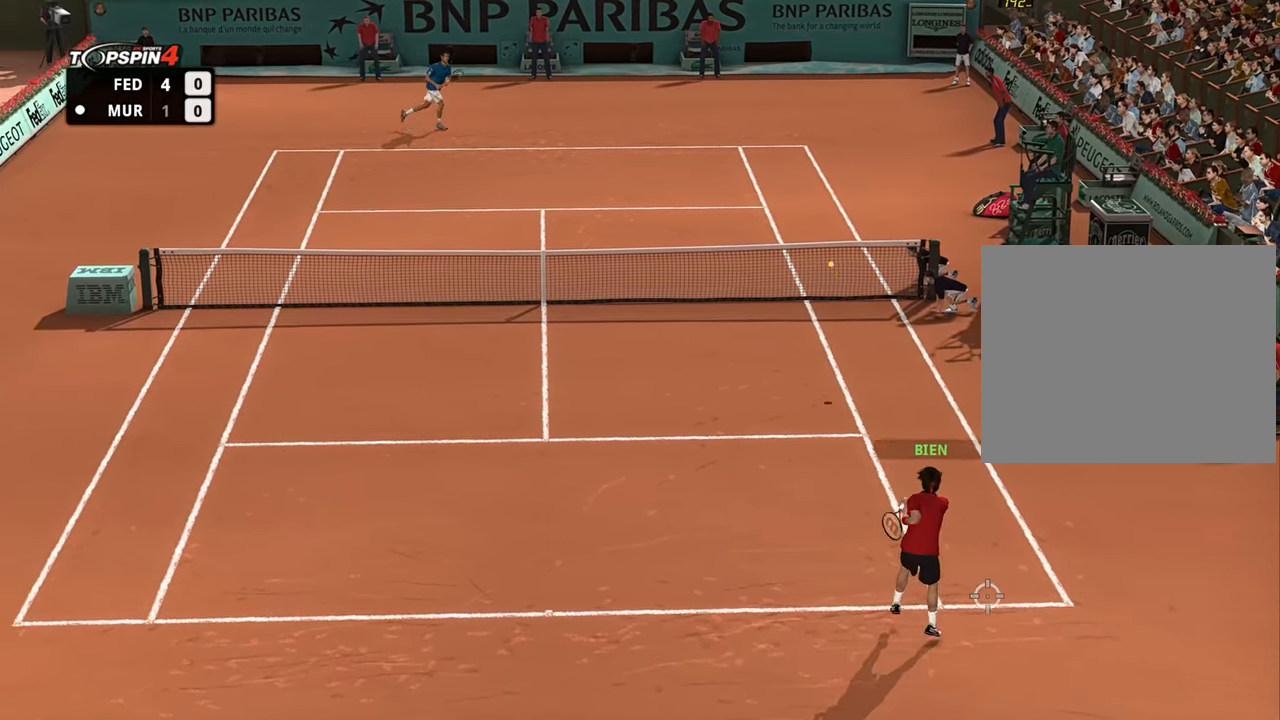
{"buttons": [], "left_stick": "left", "right_stick": "center", "events": []}
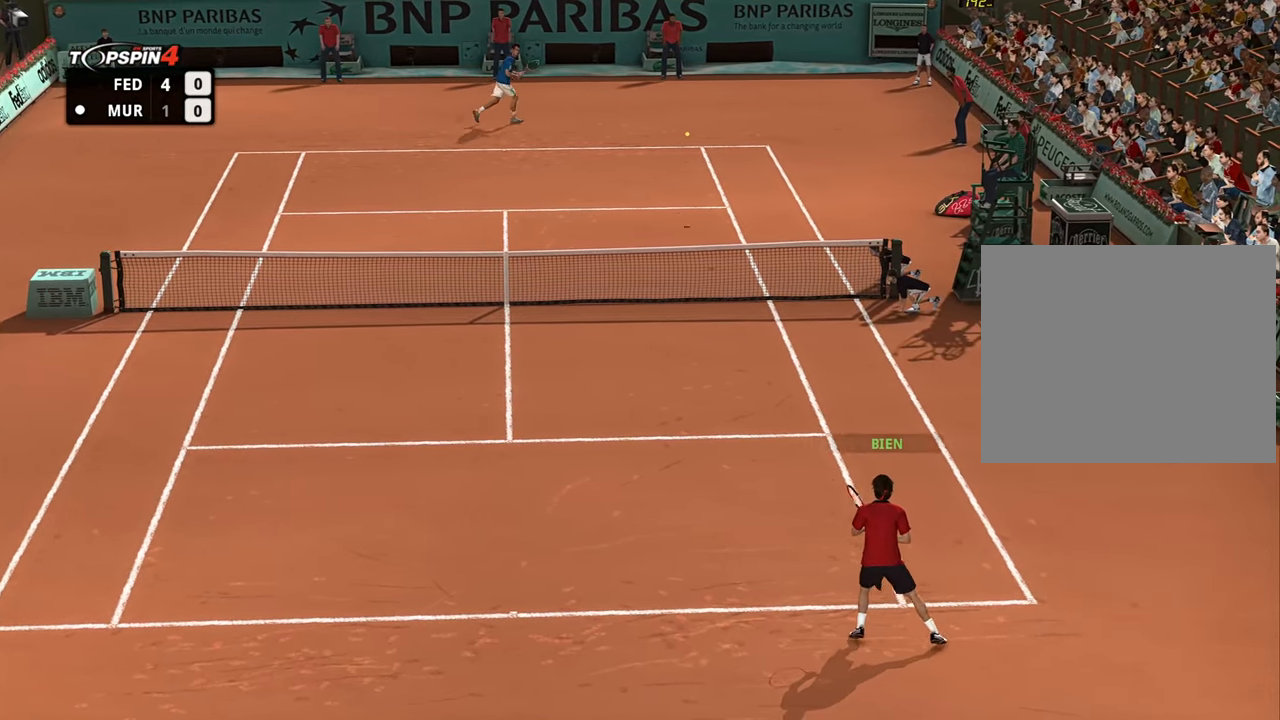
{"buttons": [], "left_stick": "left", "right_stick": "center", "events": []}
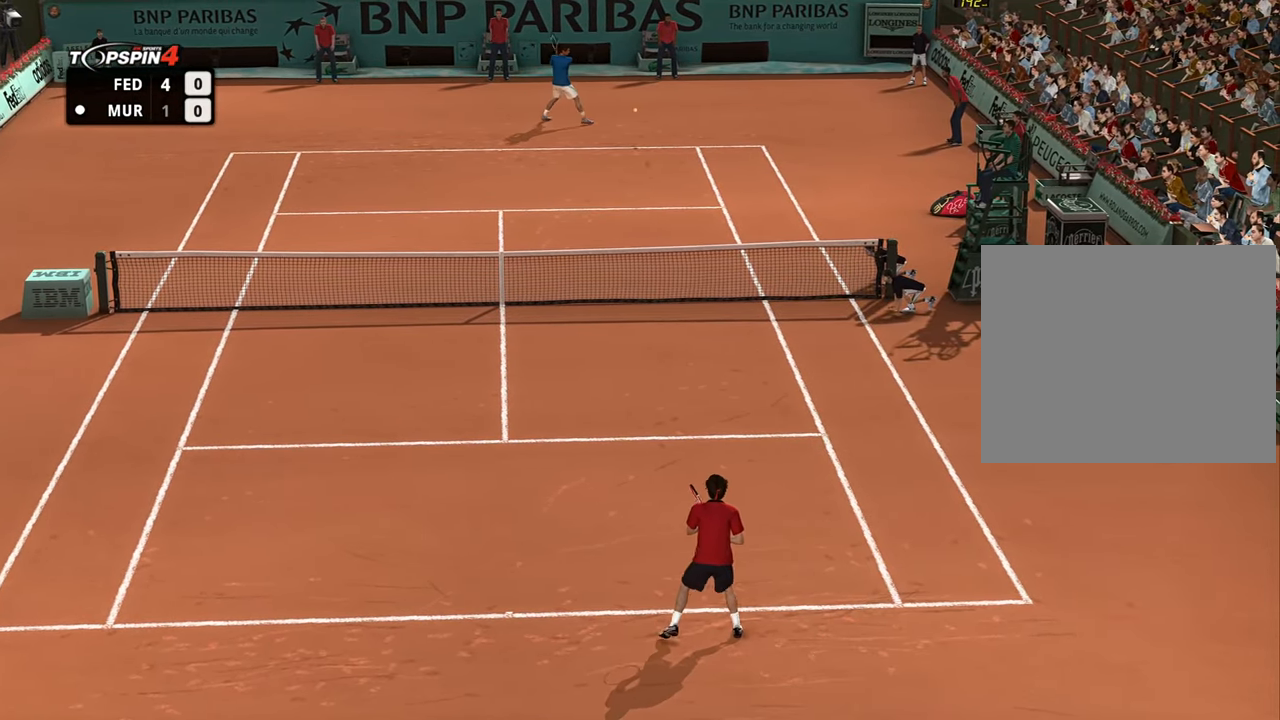
{"buttons": [], "left_stick": "left", "right_stick": "center", "events": []}
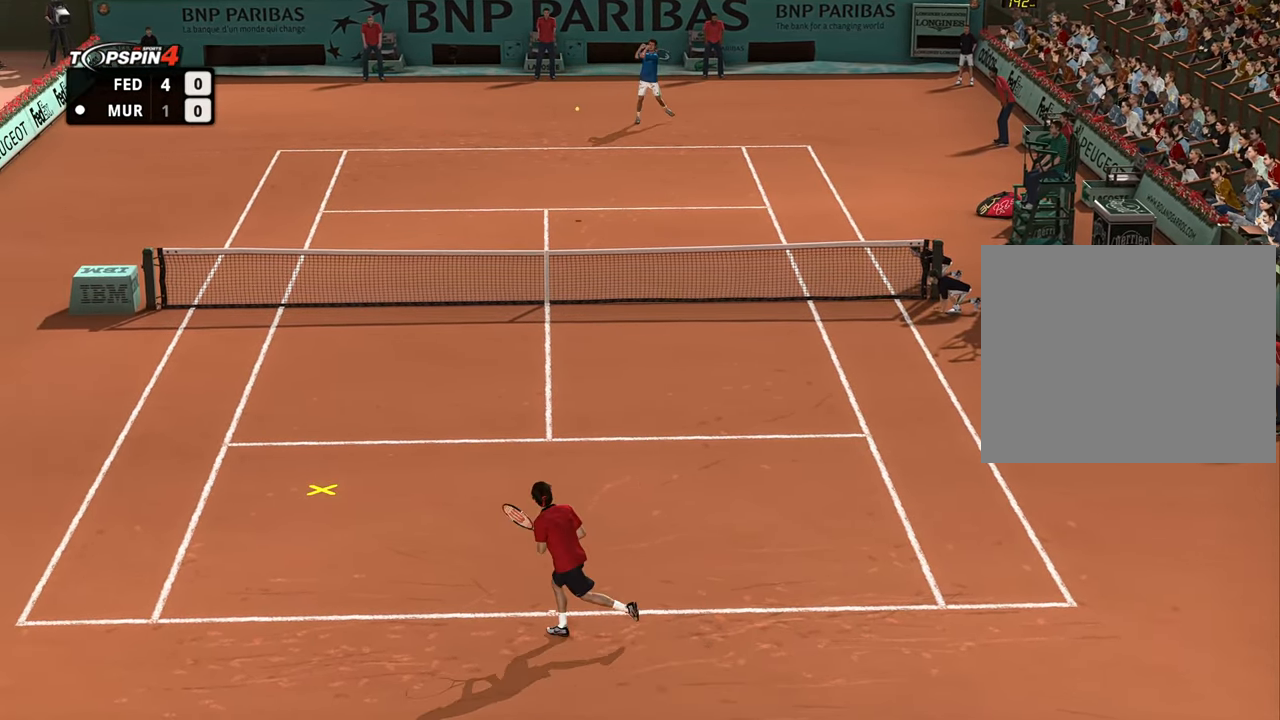
{"buttons": ["CROSS"], "left_stick": "right", "right_stick": "center", "events": [[150, "R2", "down"], [334, "R2", "up"], [417, "left_stick", "right"], [484, "CROSS", "down"]]}
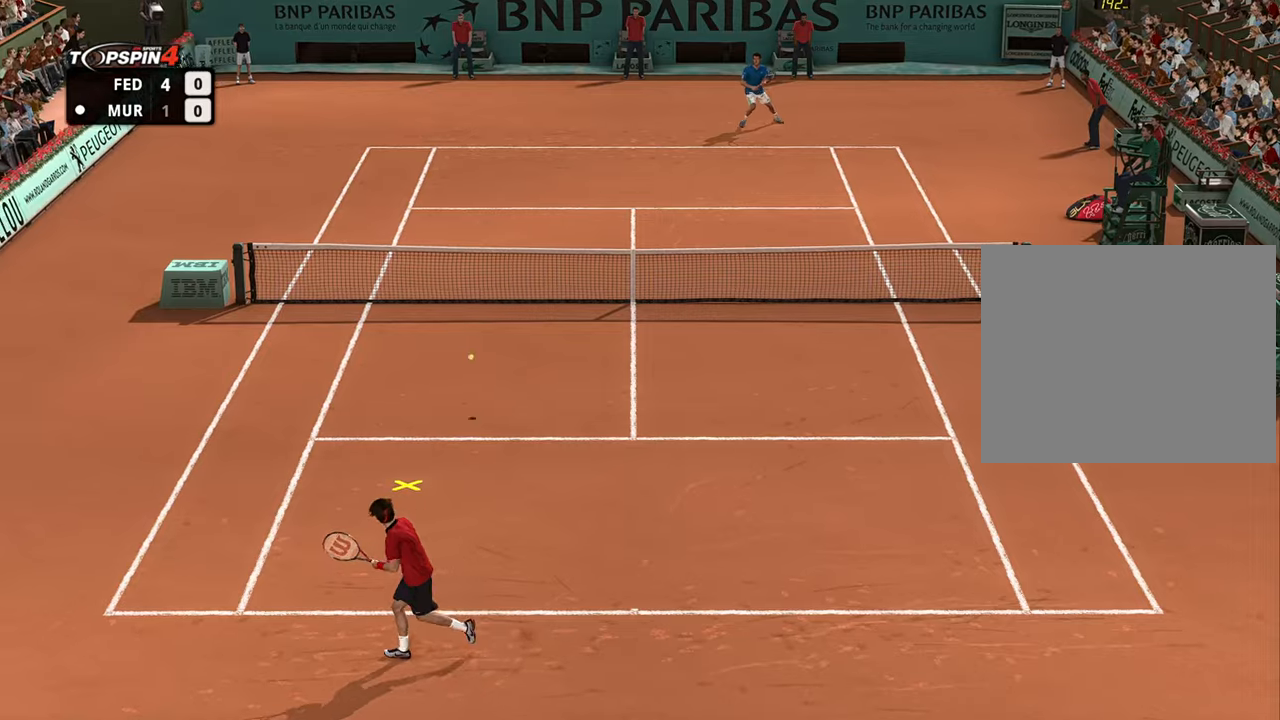
{"buttons": [], "left_stick": "right", "right_stick": "center", "events": [[66, "CROSS", "up"]]}
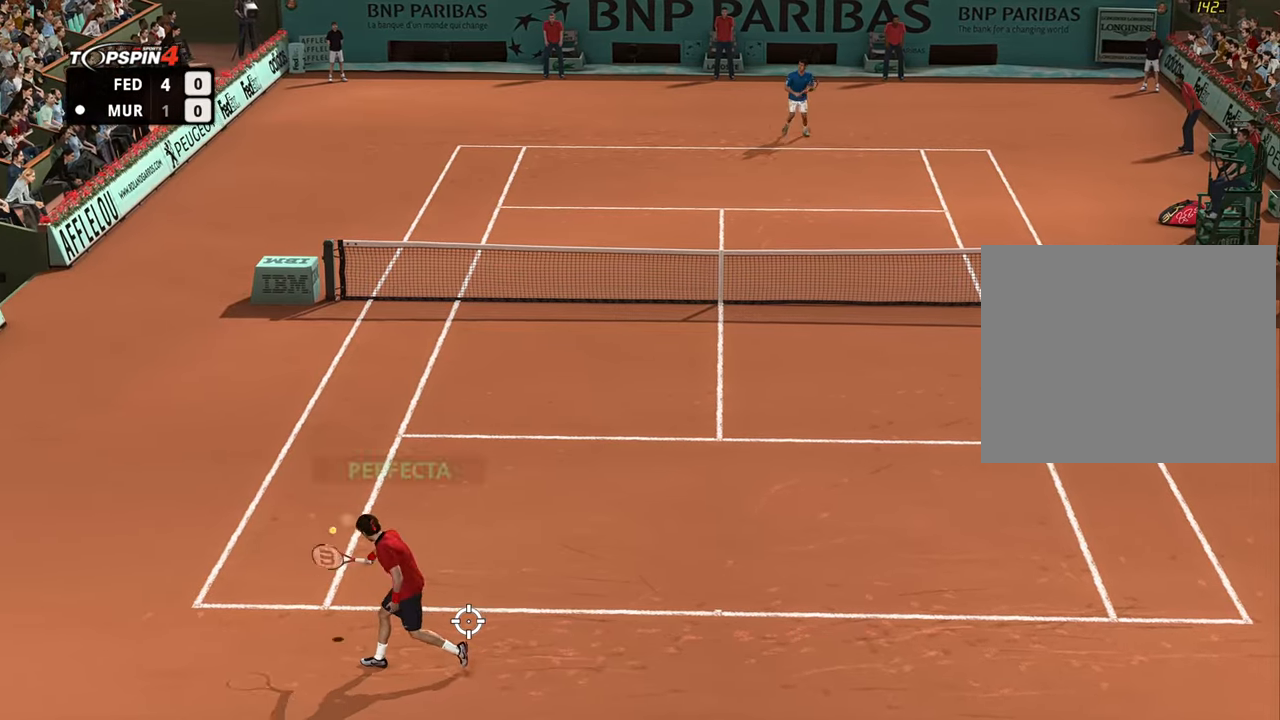
{"buttons": [], "left_stick": "right", "right_stick": "center", "events": []}
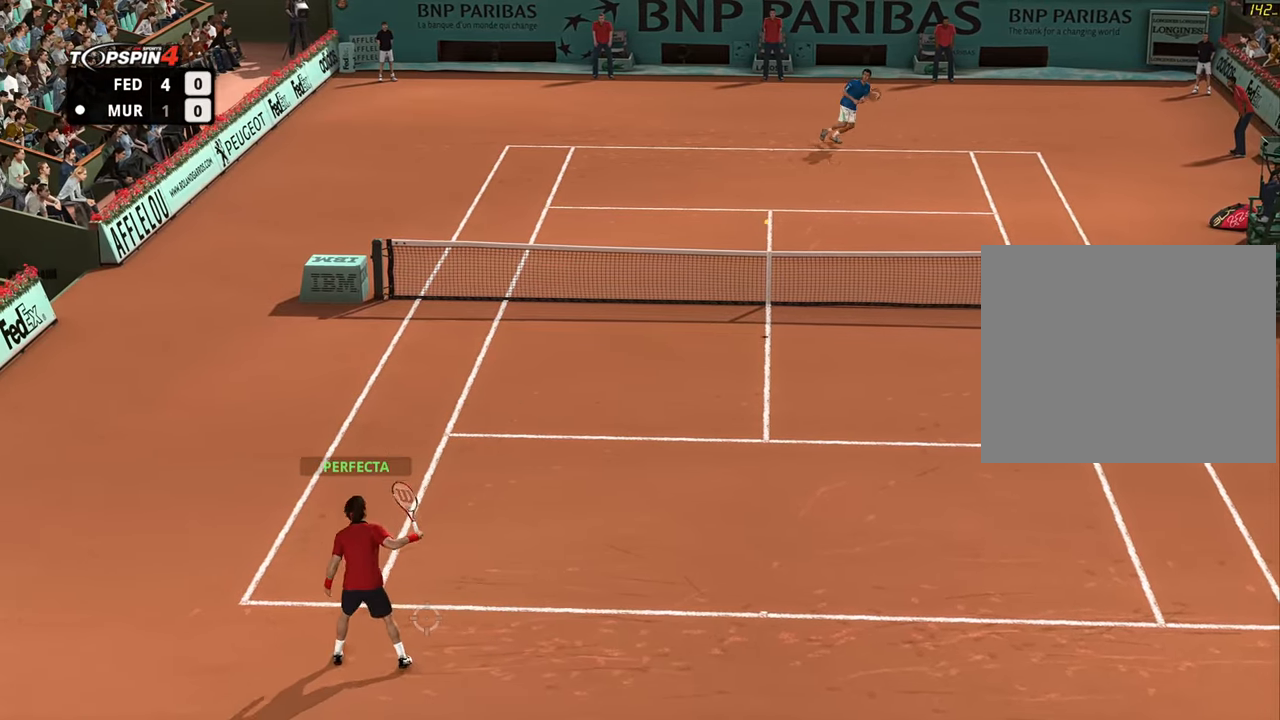
{"buttons": [], "left_stick": "right", "right_stick": "center", "events": []}
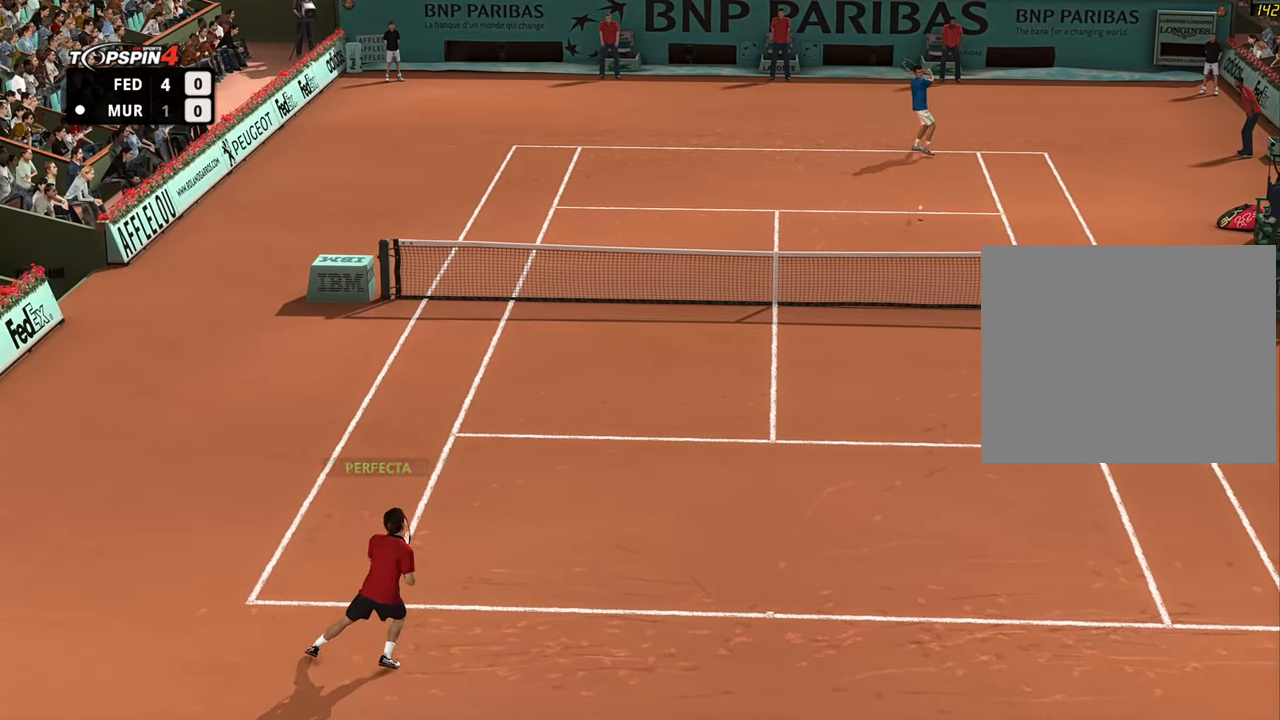
{"buttons": [], "left_stick": "right", "right_stick": "center", "events": [[351, "left_stick", "left"], [484, "left_stick", "right"]]}
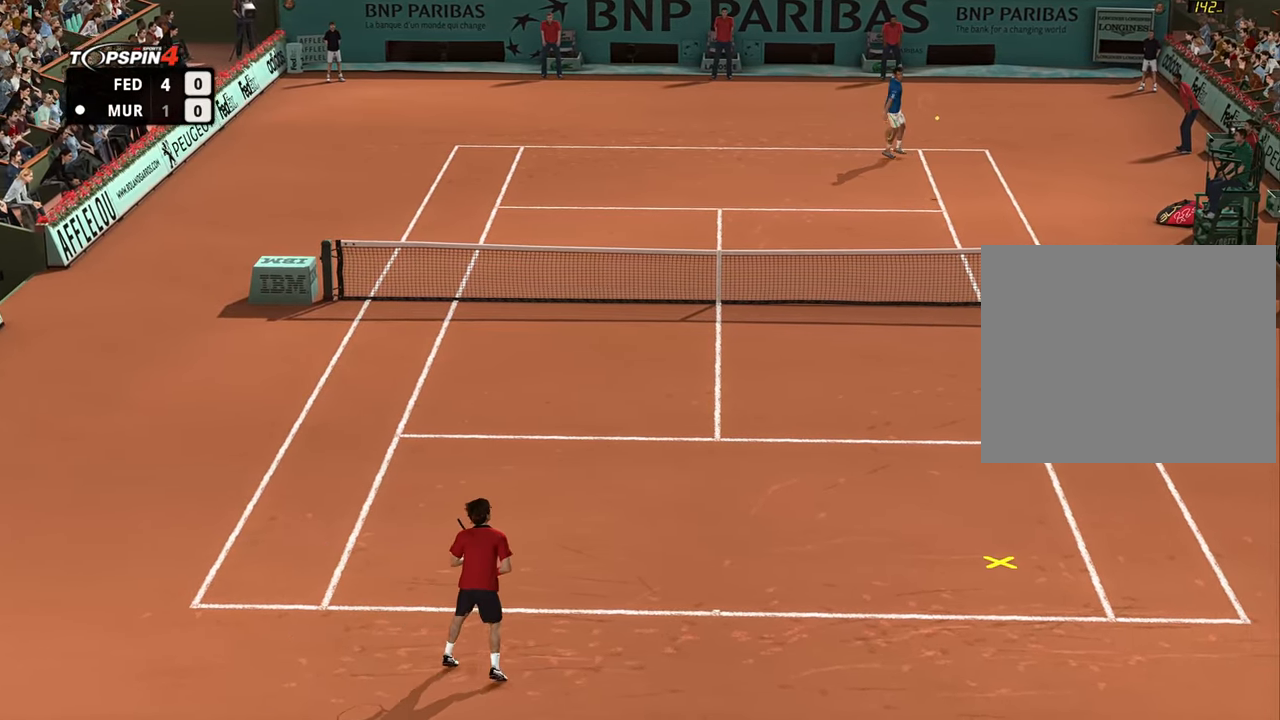
{"buttons": [], "left_stick": "right", "right_stick": "center", "events": []}
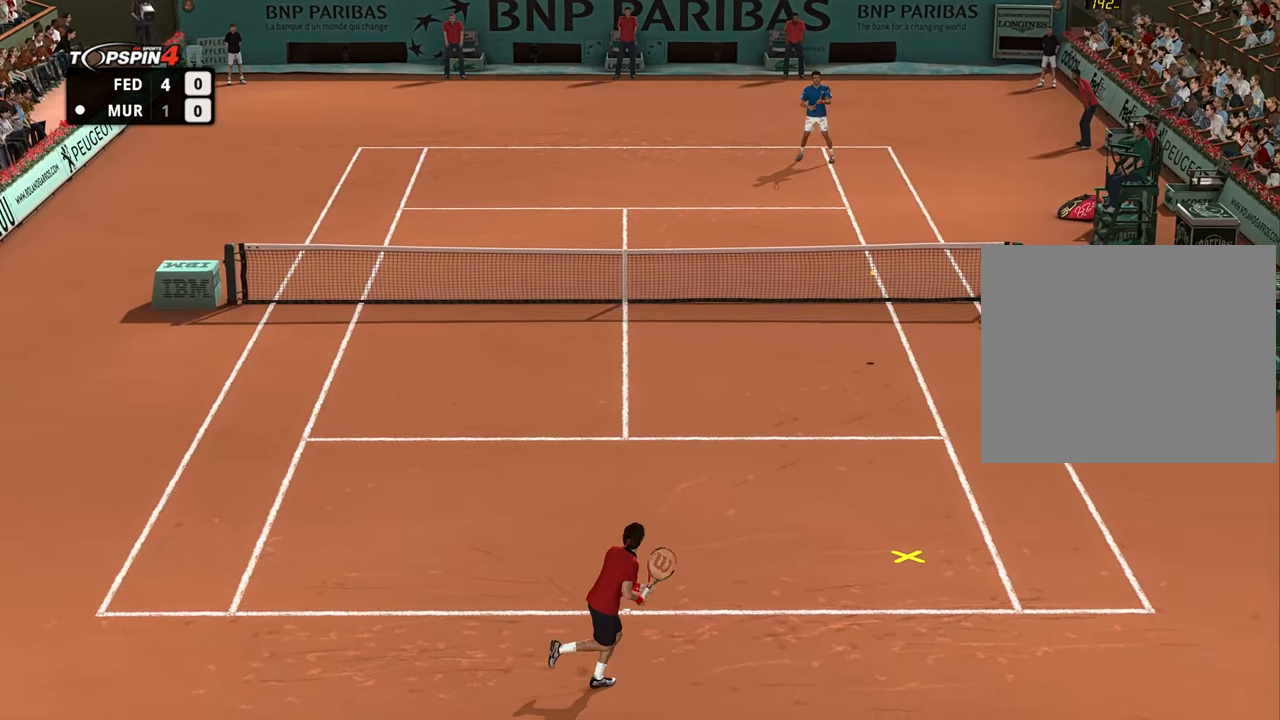
{"buttons": [], "left_stick": "up-left", "right_stick": "center", "events": [[167, "left_stick", "up-left"], [200, "CIRCLE", "down"], [250, "CIRCLE", "up"]]}
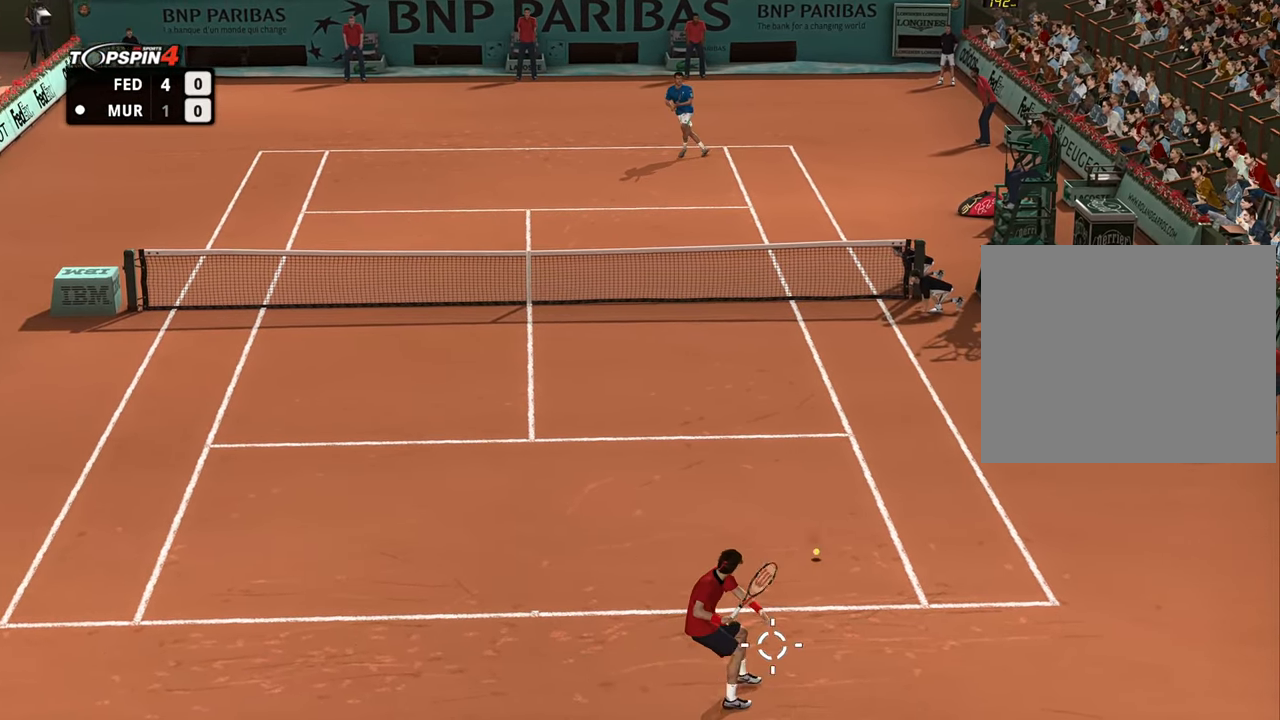
{"buttons": [], "left_stick": "up-left", "right_stick": "center", "events": []}
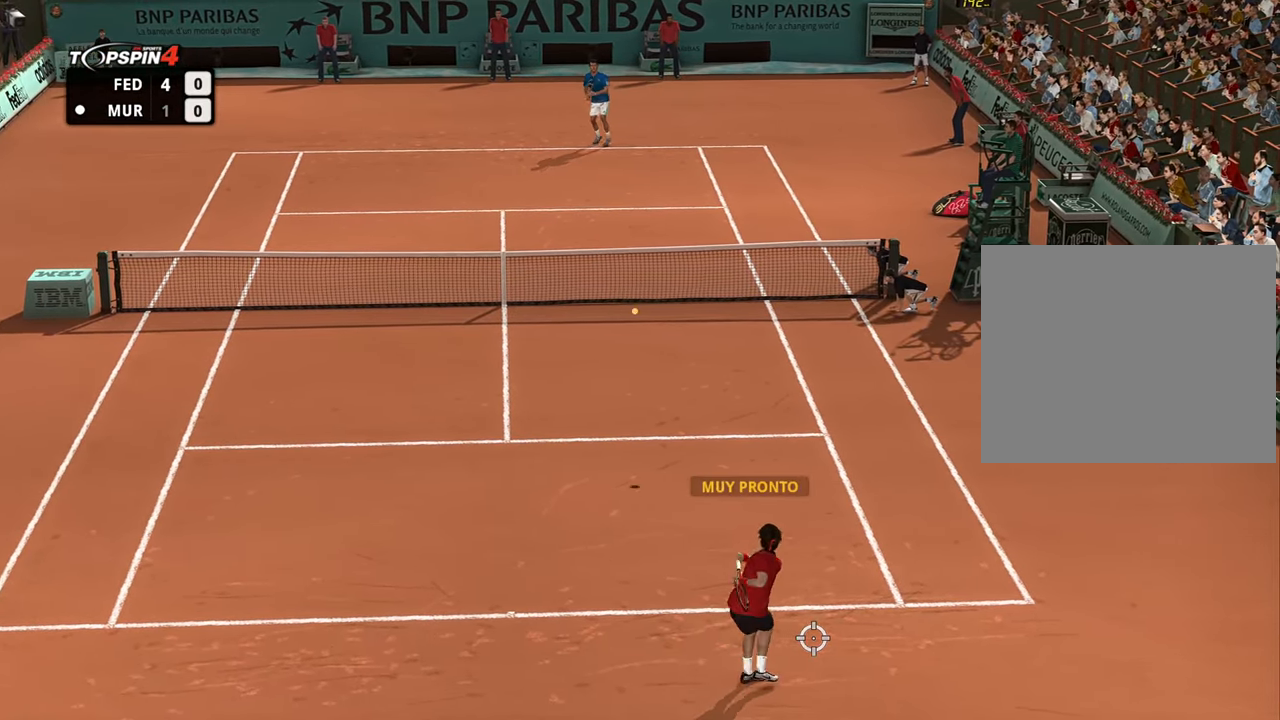
{"buttons": [], "left_stick": "center", "right_stick": "center", "events": [[501, "left_stick", "center"]]}
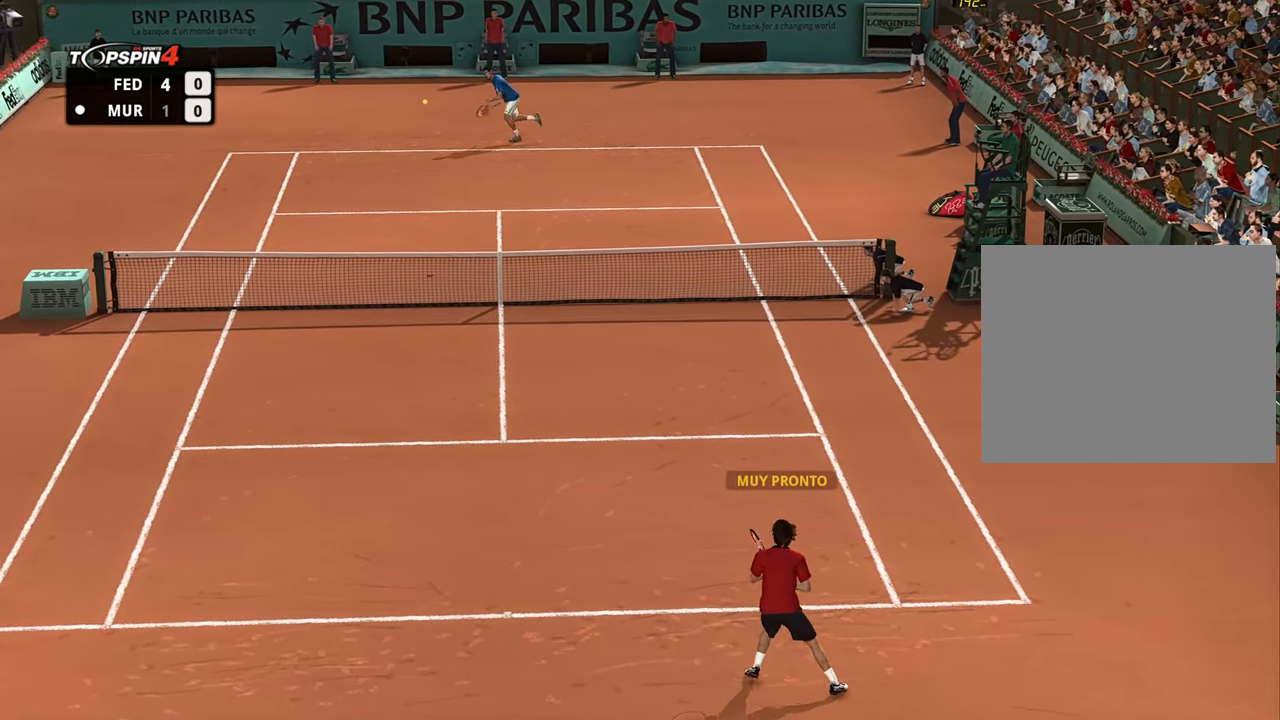
{"buttons": [], "left_stick": "left", "right_stick": "center", "events": [[499, "left_stick", "left"]]}
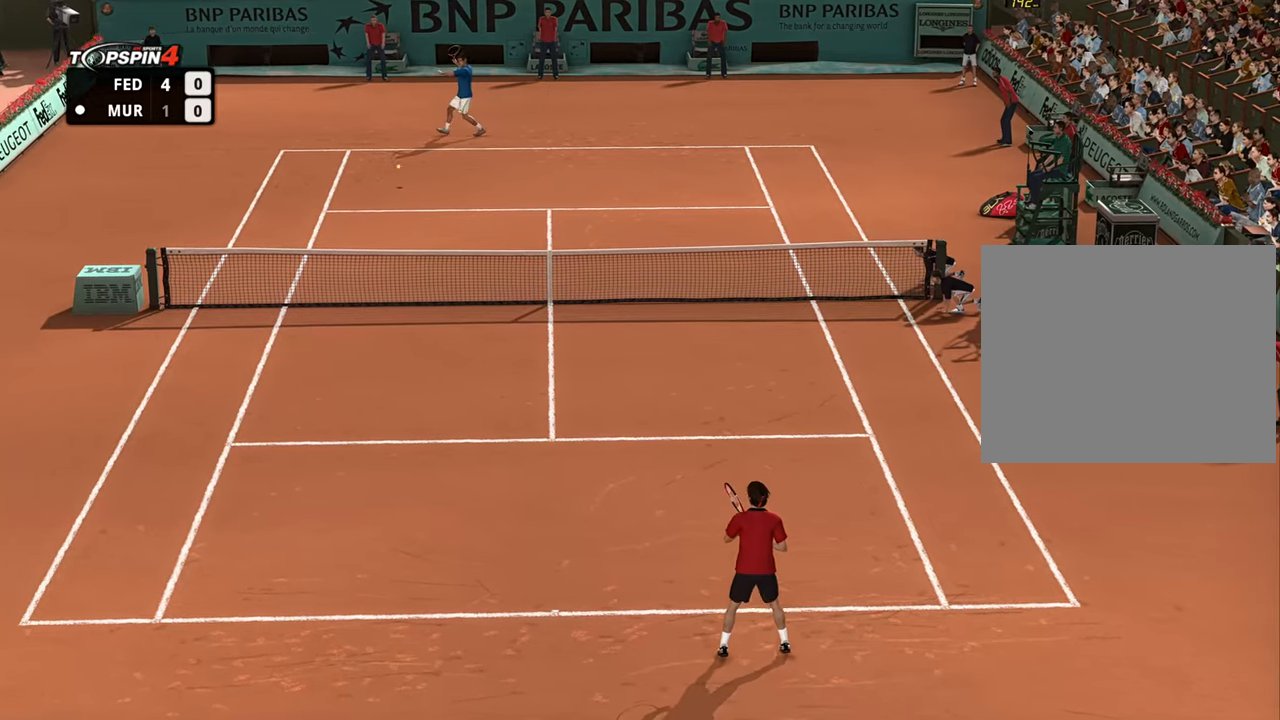
{"buttons": [], "left_stick": "left", "right_stick": "center", "events": [[367, "left_stick", "up-right"], [484, "left_stick", "left"]]}
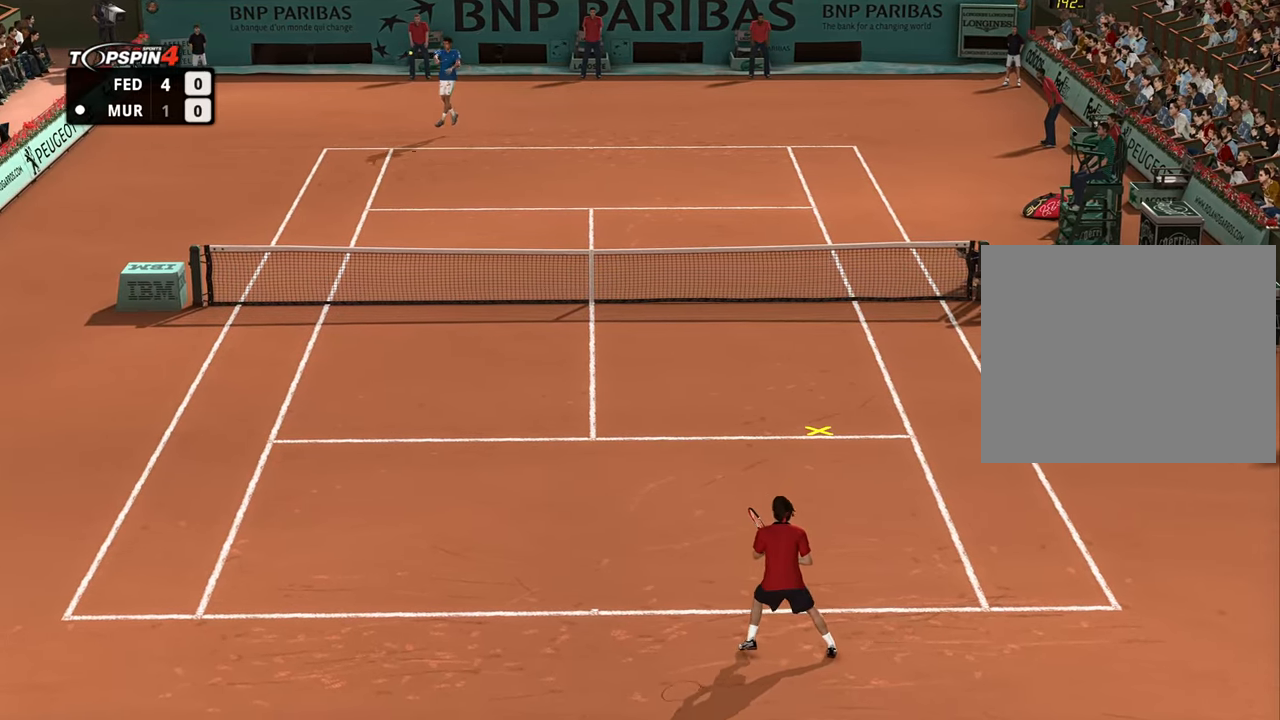
{"buttons": [], "left_stick": "right", "right_stick": "center", "events": [[83, "left_stick", "center"], [183, "left_stick", "right"]]}
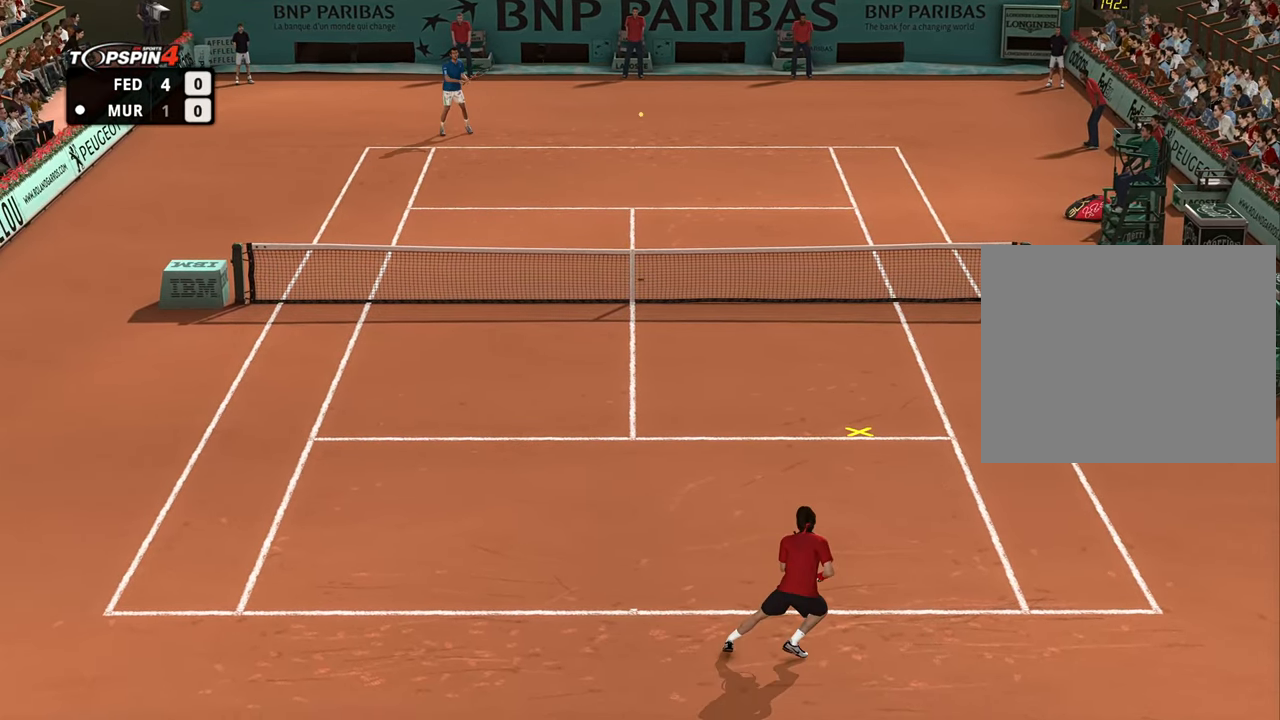
{"buttons": [], "left_stick": "right", "right_stick": "center", "events": []}